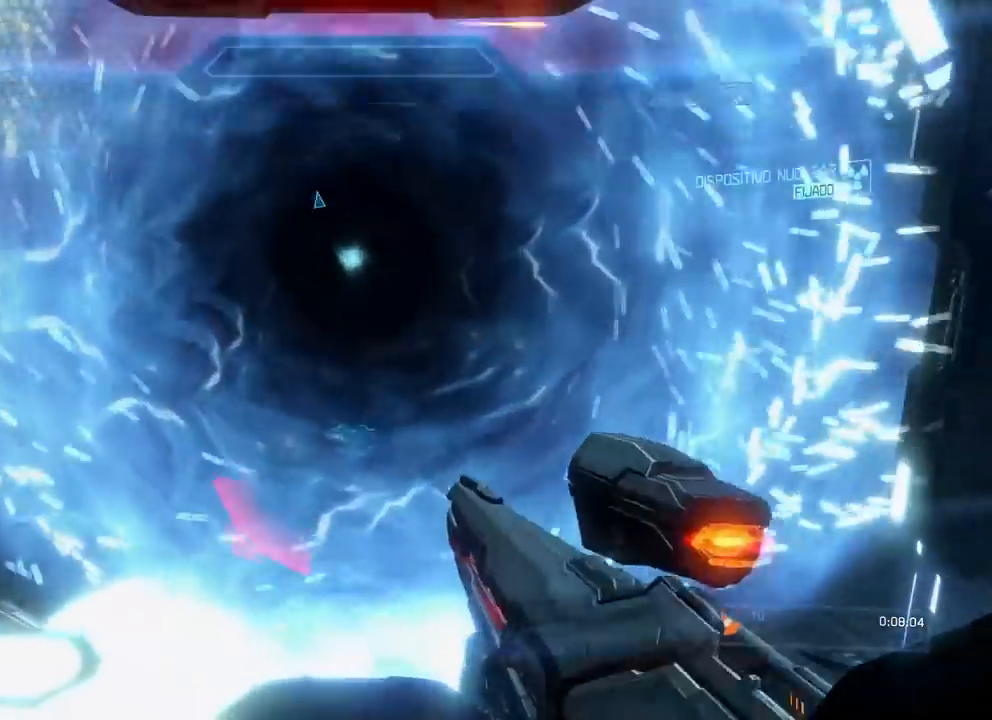
Gameplay with a controller (Xbox layout); each line is a JSON object with the inputs held at the frame after it. "events" lists button and stick changes between this image and that frame as [ms after this image, input, new state], when the widget could be followed in between. Not read: B DPAD_DOWN DPAD_LEFT DPAD_RIGHT DPAD_UP L3 R3 Y.
{"buttons": [], "left_stick": "up", "right_stick": "center", "events": [[16, "right_stick", "up"], [166, "right_stick", "center"]]}
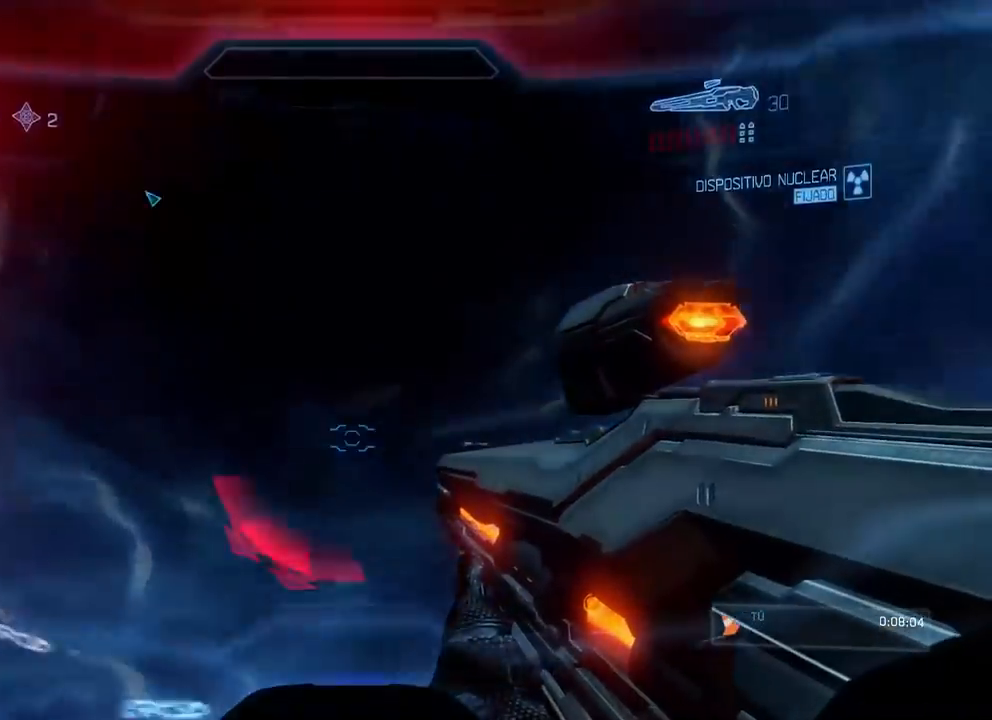
{"buttons": [], "left_stick": "center", "right_stick": "center", "events": [[300, "left_stick", "center"]]}
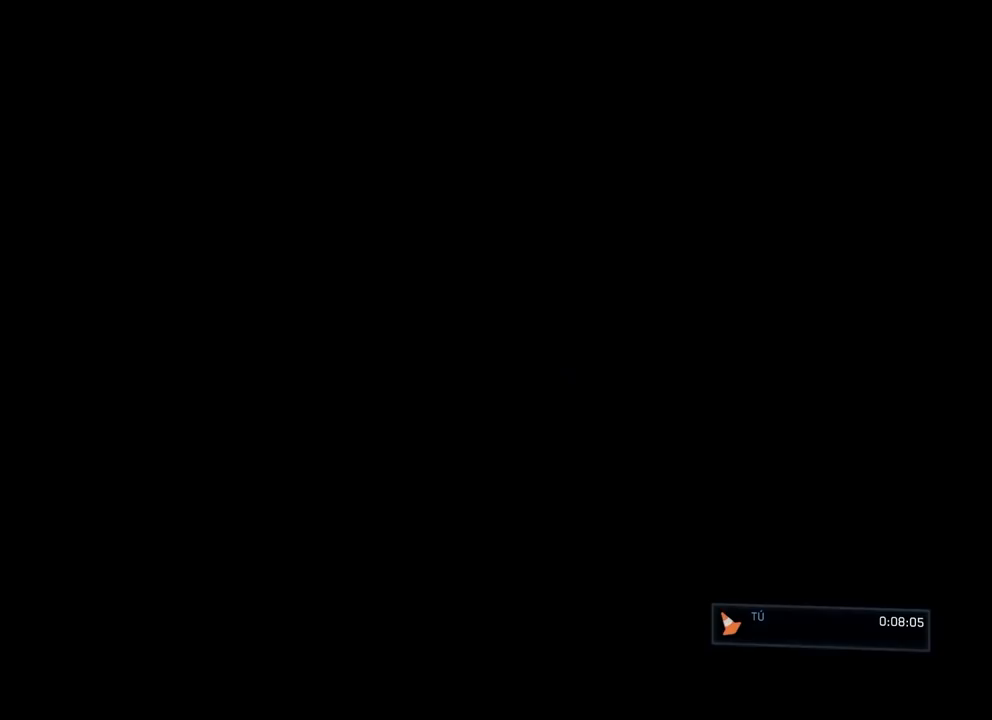
{"buttons": [], "left_stick": "up", "right_stick": "center", "events": [[301, "left_stick", "up"]]}
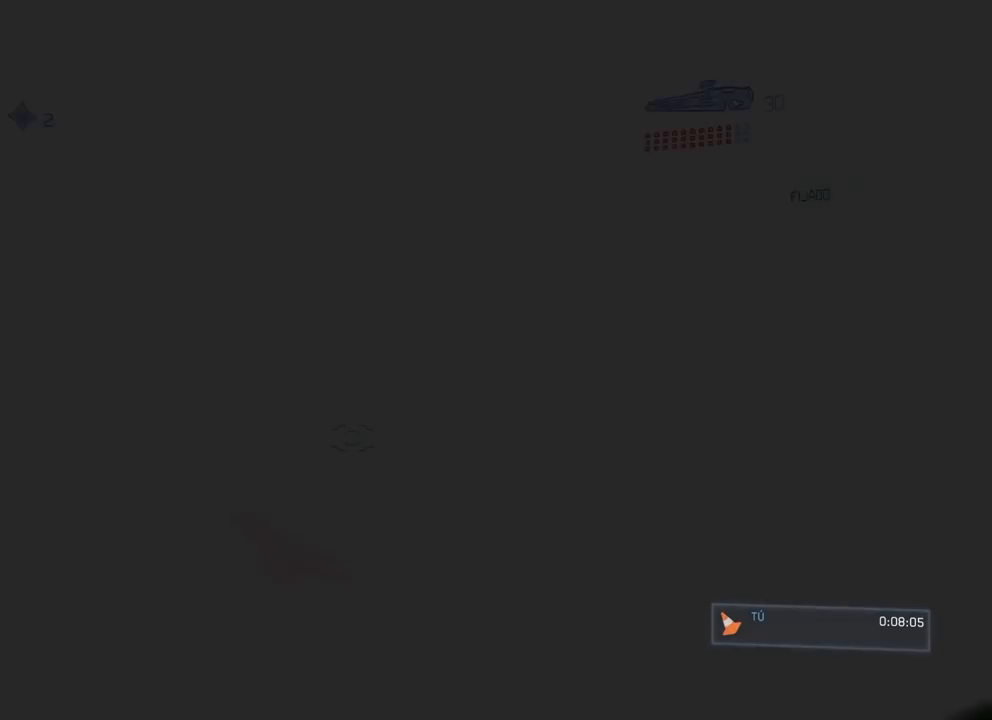
{"buttons": [], "left_stick": "up", "right_stick": "center"}
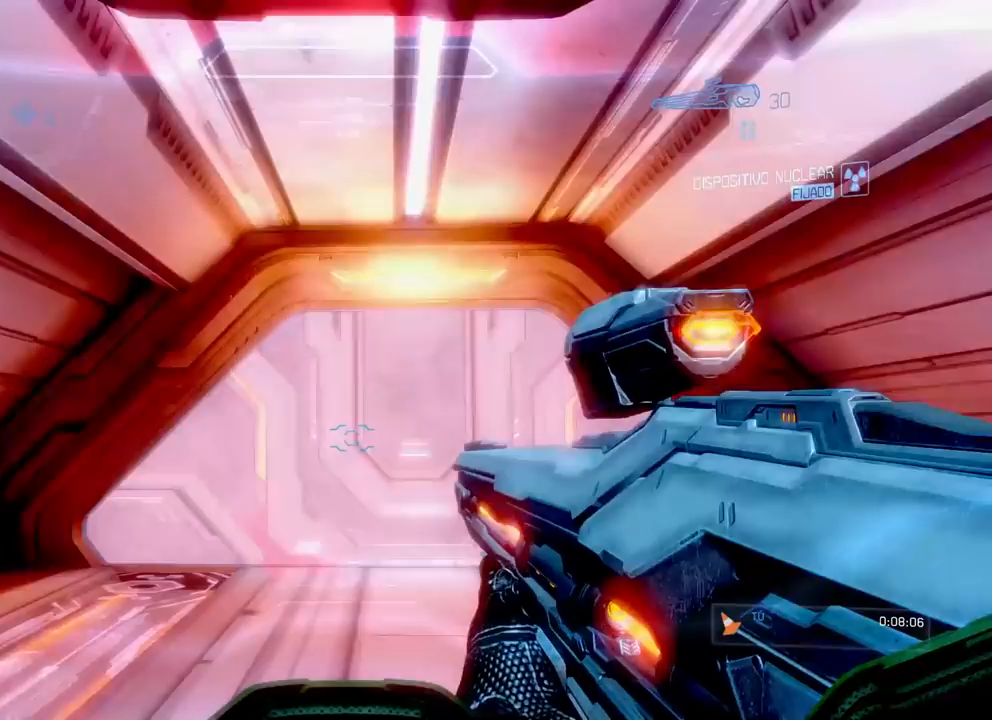
{"buttons": [], "left_stick": "up", "right_stick": "center", "events": [[100, "X", "down"], [150, "X", "up"]]}
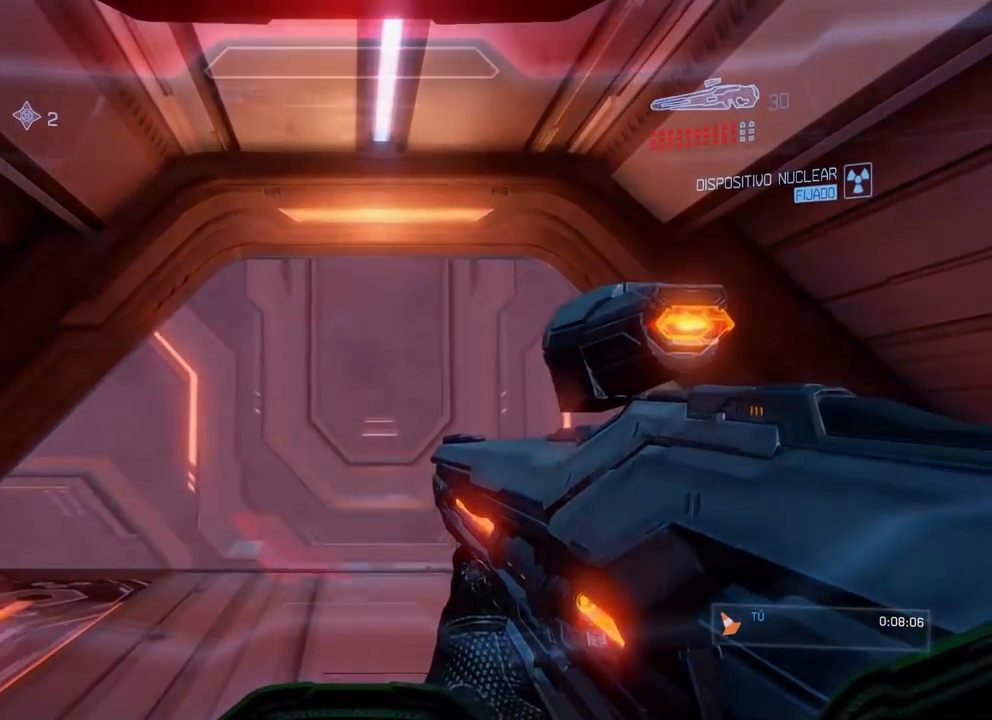
{"buttons": [], "left_stick": "up", "right_stick": "center", "events": [[234, "R1", "down"], [400, "R1", "up"]]}
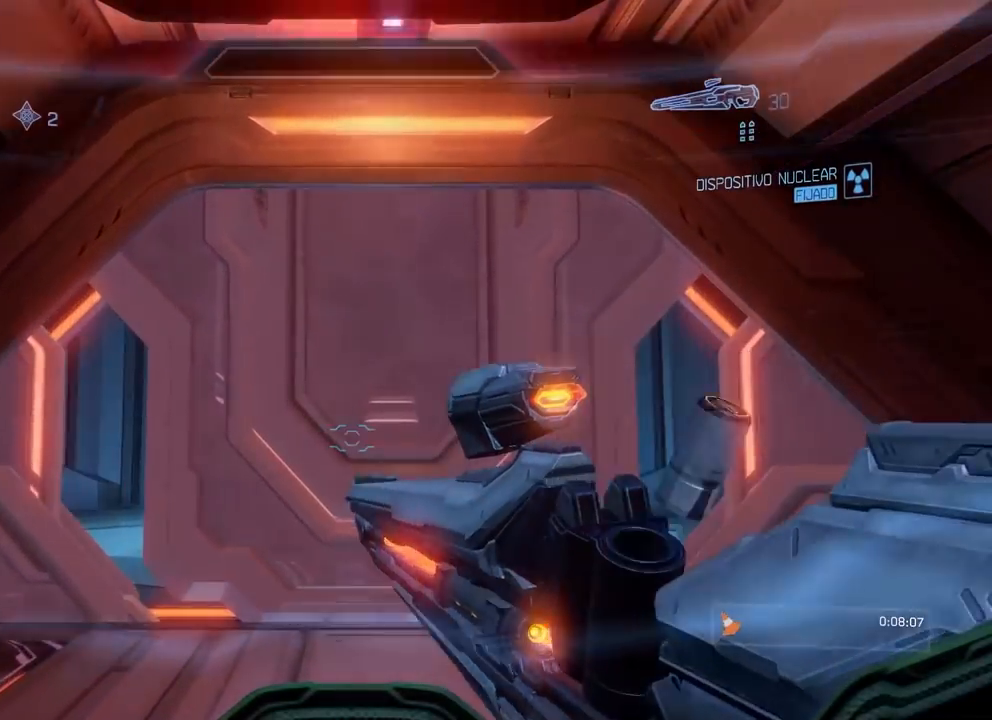
{"buttons": [], "left_stick": "up", "right_stick": "center", "events": []}
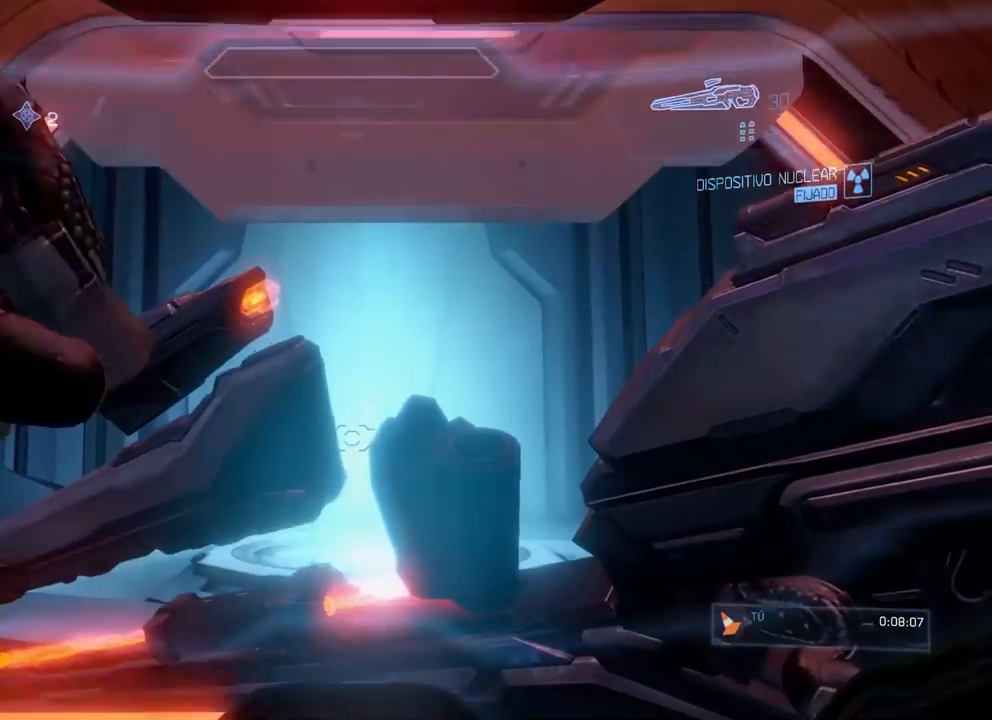
{"buttons": [], "left_stick": "up", "right_stick": "center", "events": [[167, "right_stick", "down"], [184, "A", "down"], [367, "A", "up"], [384, "right_stick", "center"]]}
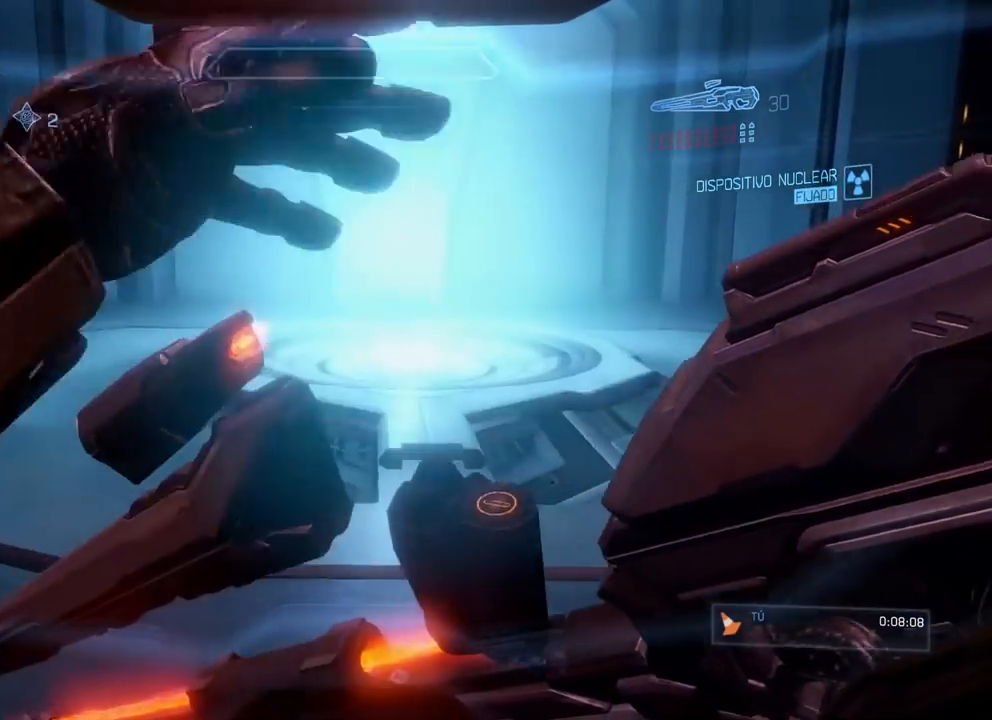
{"buttons": [], "left_stick": "up", "right_stick": "center", "events": [[166, "right_stick", "up"], [367, "right_stick", "center"]]}
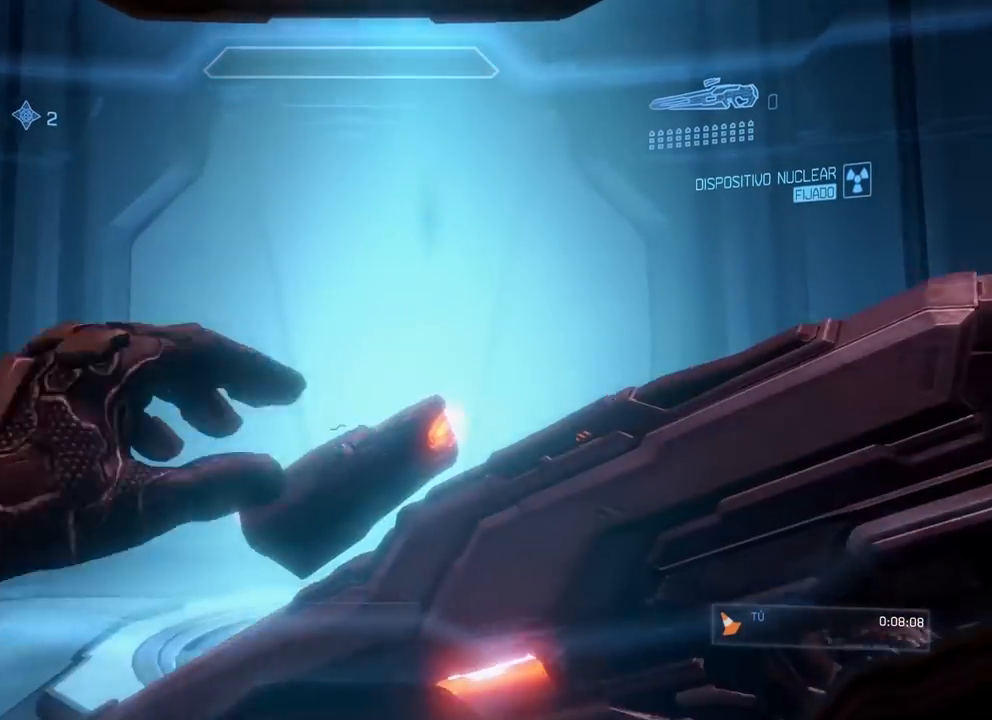
{"buttons": [], "left_stick": "up", "right_stick": "up", "events": [[167, "A", "down"], [284, "A", "up"], [450, "right_stick", "up"]]}
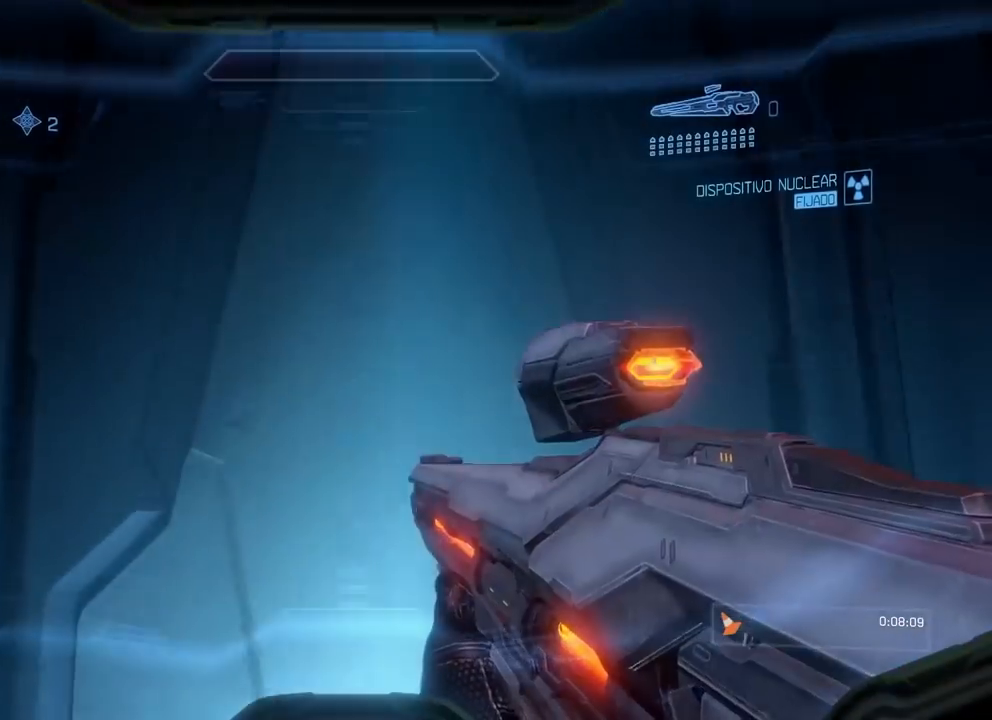
{"buttons": [], "left_stick": "center", "right_stick": "center", "events": [[234, "right_stick", "center"], [301, "left_stick", "center"]]}